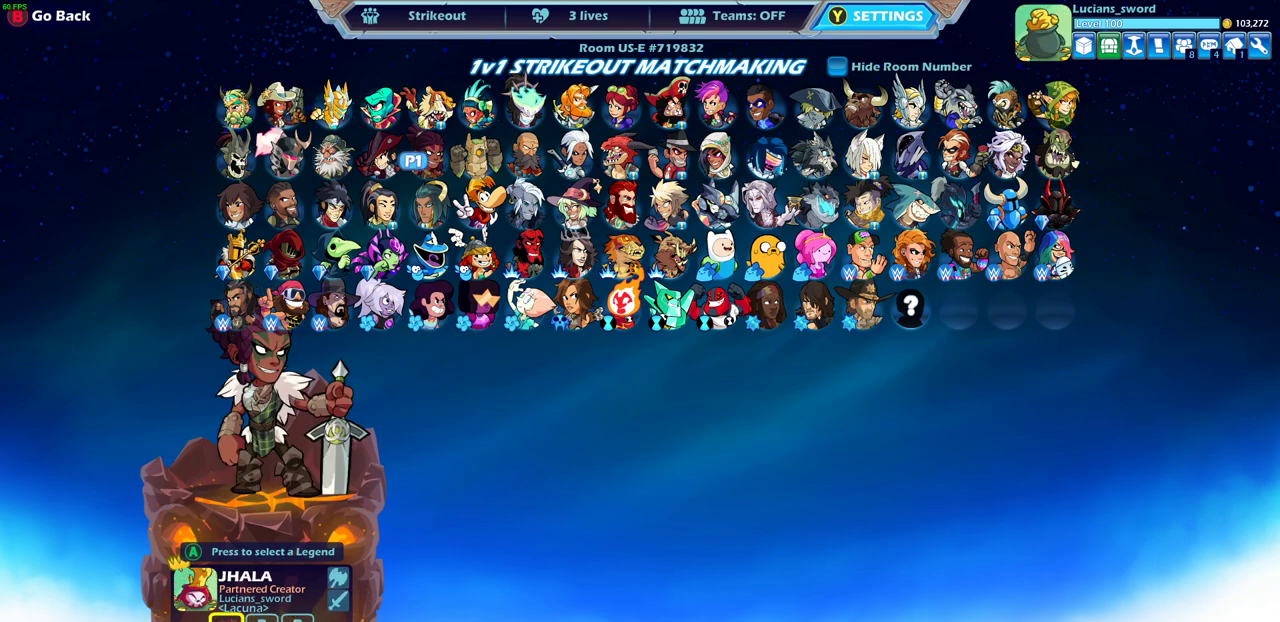
Gameplay with a controller (PlayStation layout); each line is a JSON object with the inputs held at the frame after it. "events" lists button and stick changes between this image and that frame as [ms after this image, input, new state], when the widget could be followed in between. This document gives stick clicks only as held states, not as events.
{"buttons": ["DPAD_RIGHT"], "left_stick": "center", "right_stick": "center", "events": [[433, "DPAD_RIGHT", "down"]]}
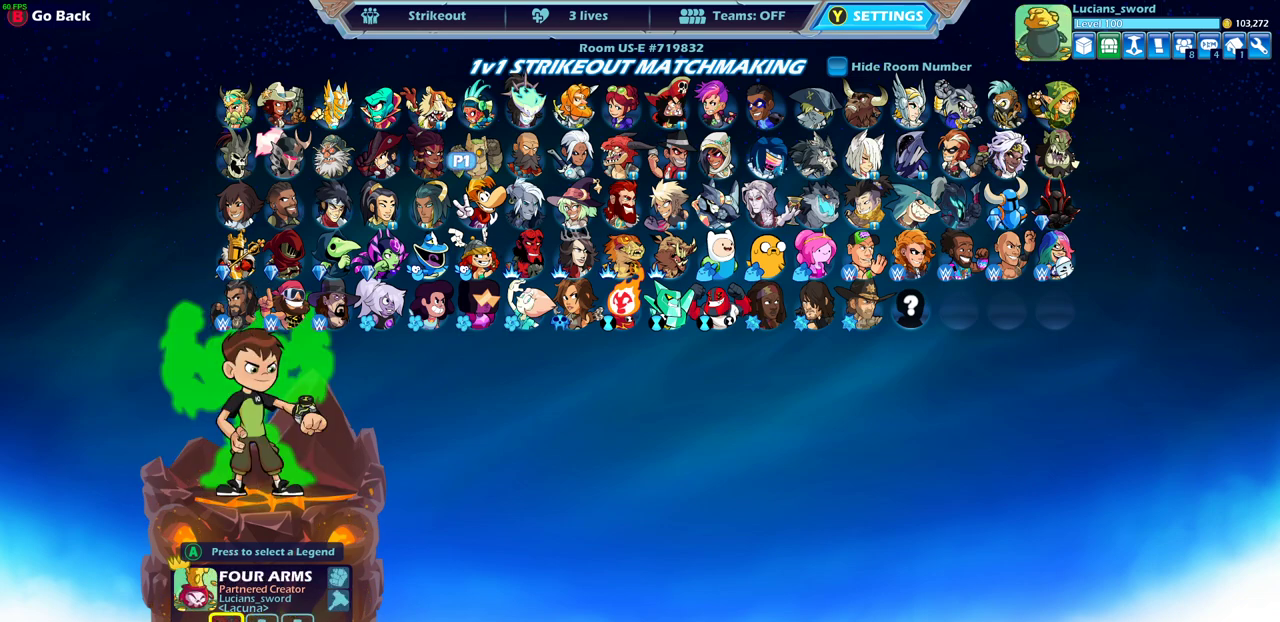
{"buttons": [], "left_stick": "center", "right_stick": "center", "events": [[100, "DPAD_RIGHT", "up"]]}
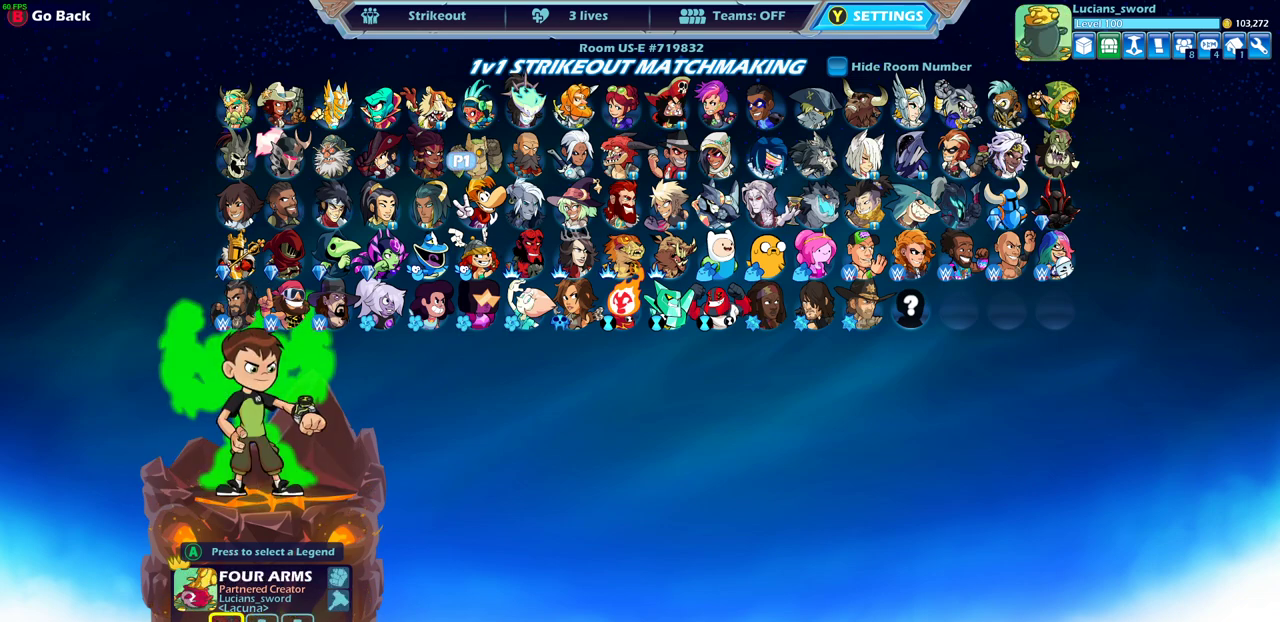
{"buttons": [], "left_stick": "center", "right_stick": "center", "events": []}
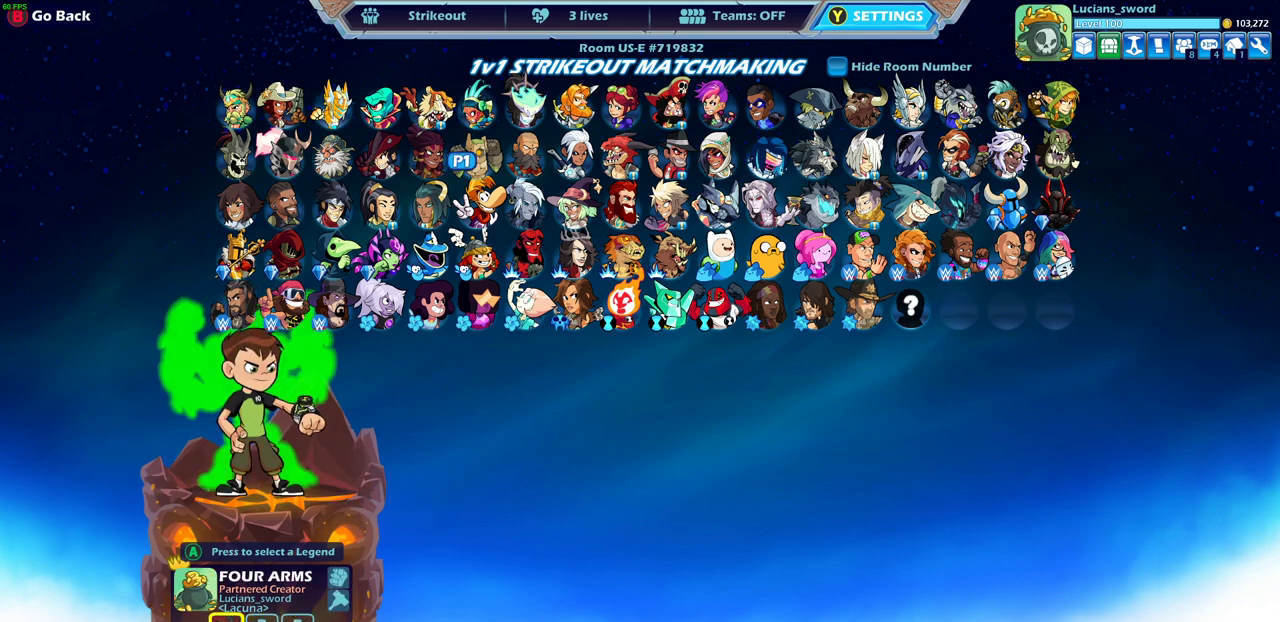
{"buttons": [], "left_stick": "center", "right_stick": "center", "events": [[167, "DPAD_LEFT", "down"], [267, "DPAD_LEFT", "up"], [367, "DPAD_LEFT", "down"], [500, "DPAD_LEFT", "up"]]}
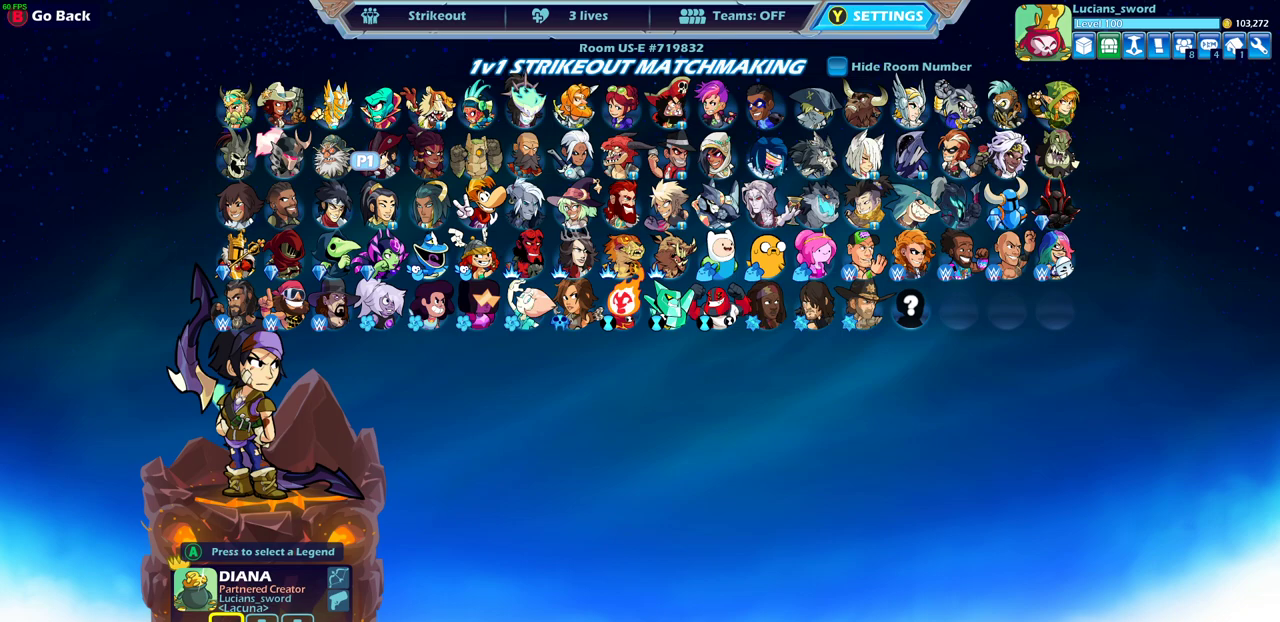
{"buttons": ["CROSS"], "left_stick": "center", "right_stick": "center", "events": [[100, "DPAD_LEFT", "down"], [200, "DPAD_LEFT", "up"], [433, "CROSS", "down"]]}